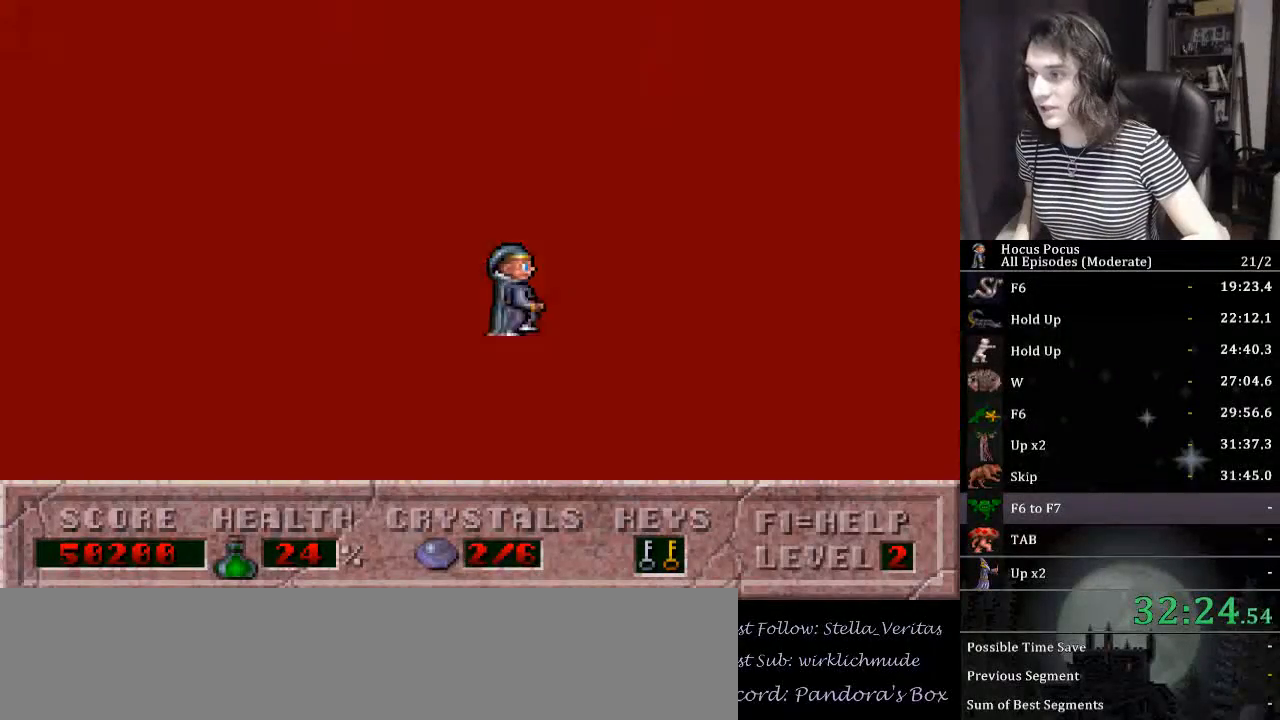
Gameplay with keyboard; each line is a JSON object with the keys held at the frame after it. "events" lists presses ("down") and releases ("up") of ".", "/", "0", "1", "2", "3", "4", "5", "6", "7", "8", "9", "a", "alt_l", "alt_r", "b", "backslash", "backspace", "c", "caps_lock", "comma", "ctrl_l", "ctrl_r", "d", "down", "e", "equals", "escape", "f", "f1", "f10", "f11", "f12", "f2", "f3", "f4", "f5", "f6", "f7", "f8", "f9", "g", "h", "i", "j", "k", "l", "lbracket", "left", "m", "minus", "n", "num0", "num1", "num2", "num3", "num4", "num5", "num6", "num7", "num8", "num9", "o", "p", "q", "quote", "r", "rbracket", "return", "right", "s", "semicolon", "shift_l", "shift_r", "space", "super", "t", "tab", "tilde", "u", "up", "v", "w", "x", "y" and "z" between this image and that frame as [ms after this image, input, new state], when the widget could be followed in between. No other keys are recorded. Mouse input is not recorded.
{"keys": ["right"], "events": []}
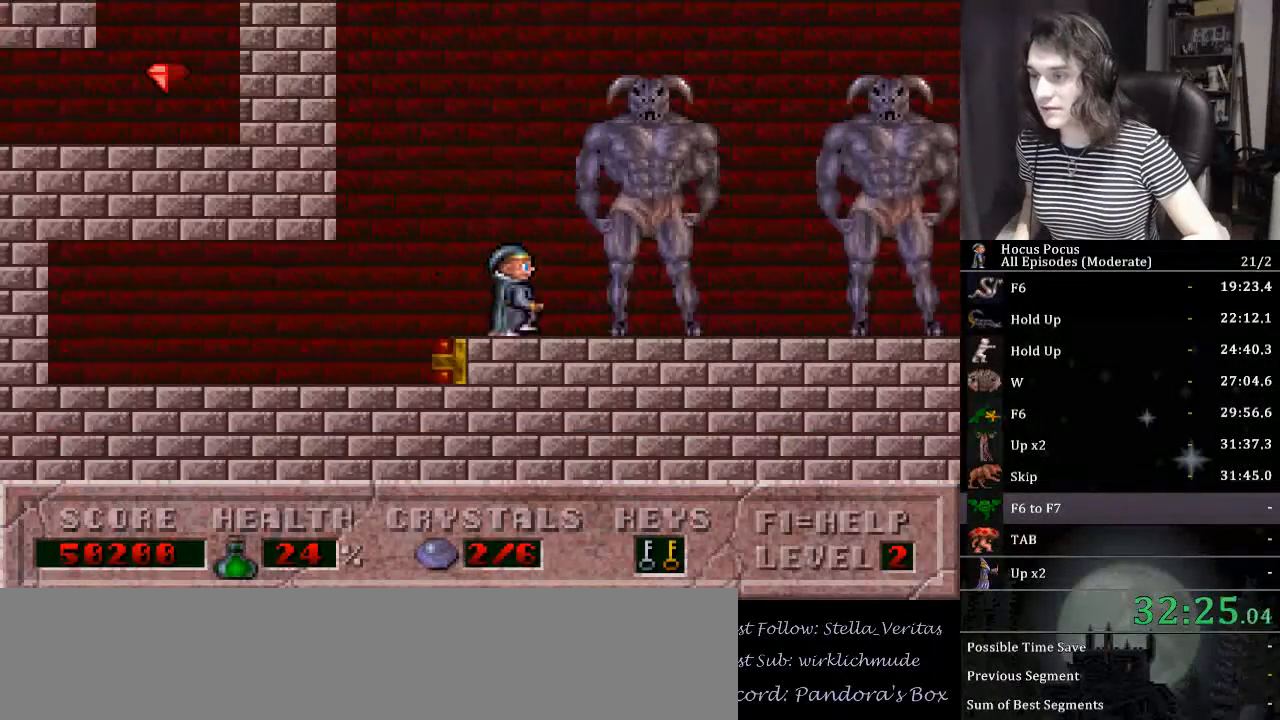
{"keys": ["right"], "events": []}
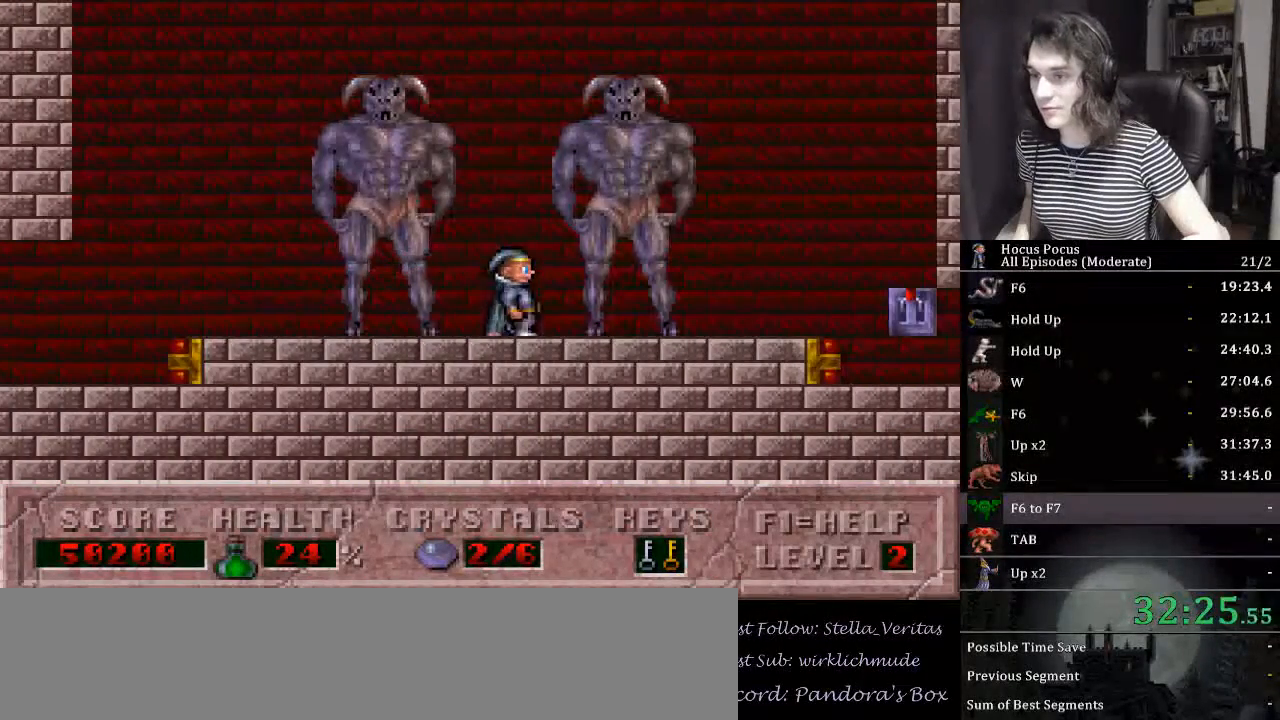
{"keys": ["right"], "events": []}
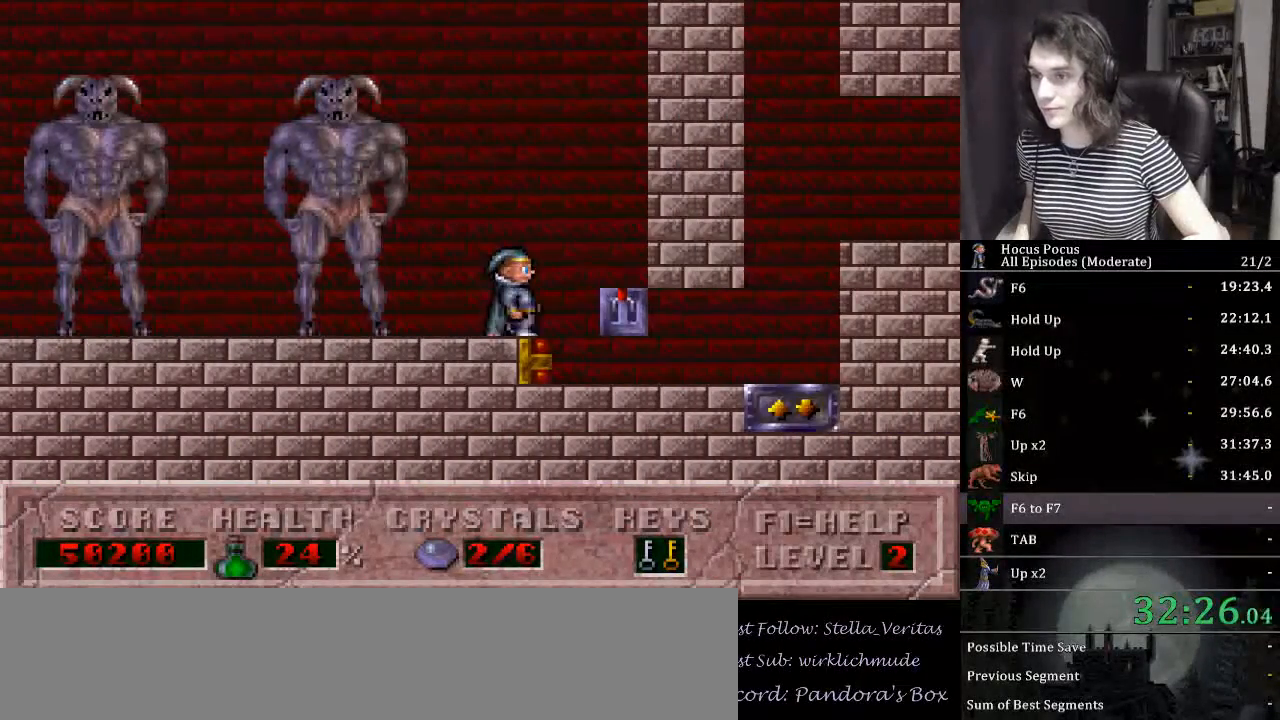
{"keys": ["right", "up"], "events": [[400, "up", "down"]]}
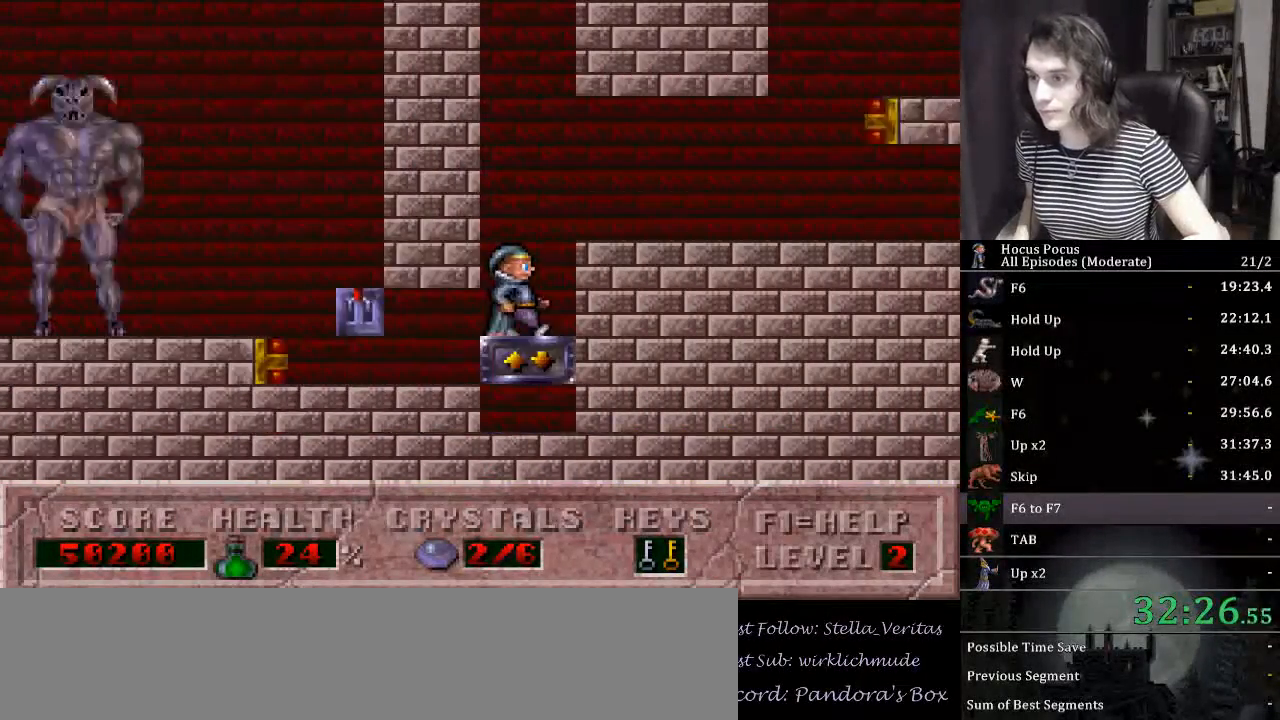
{"keys": ["right"], "events": [[33, "up", "up"]]}
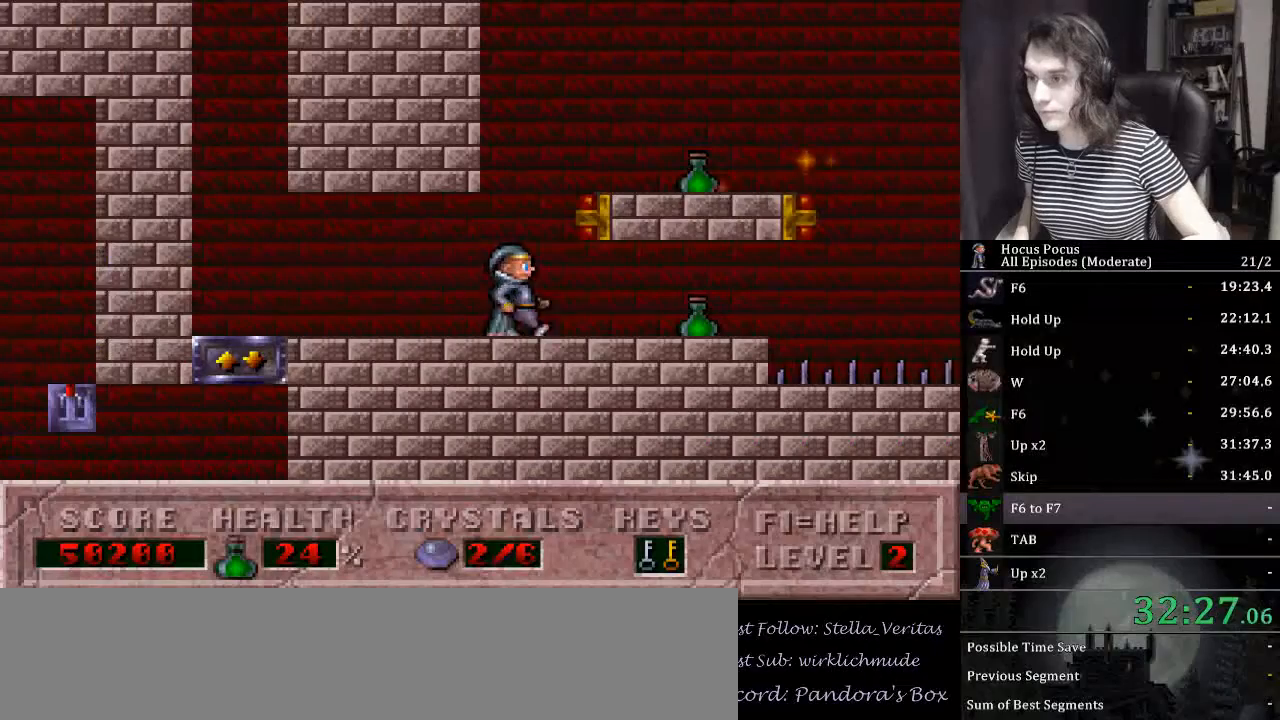
{"keys": ["left"], "events": [[300, "left", "down"], [333, "right", "up"]]}
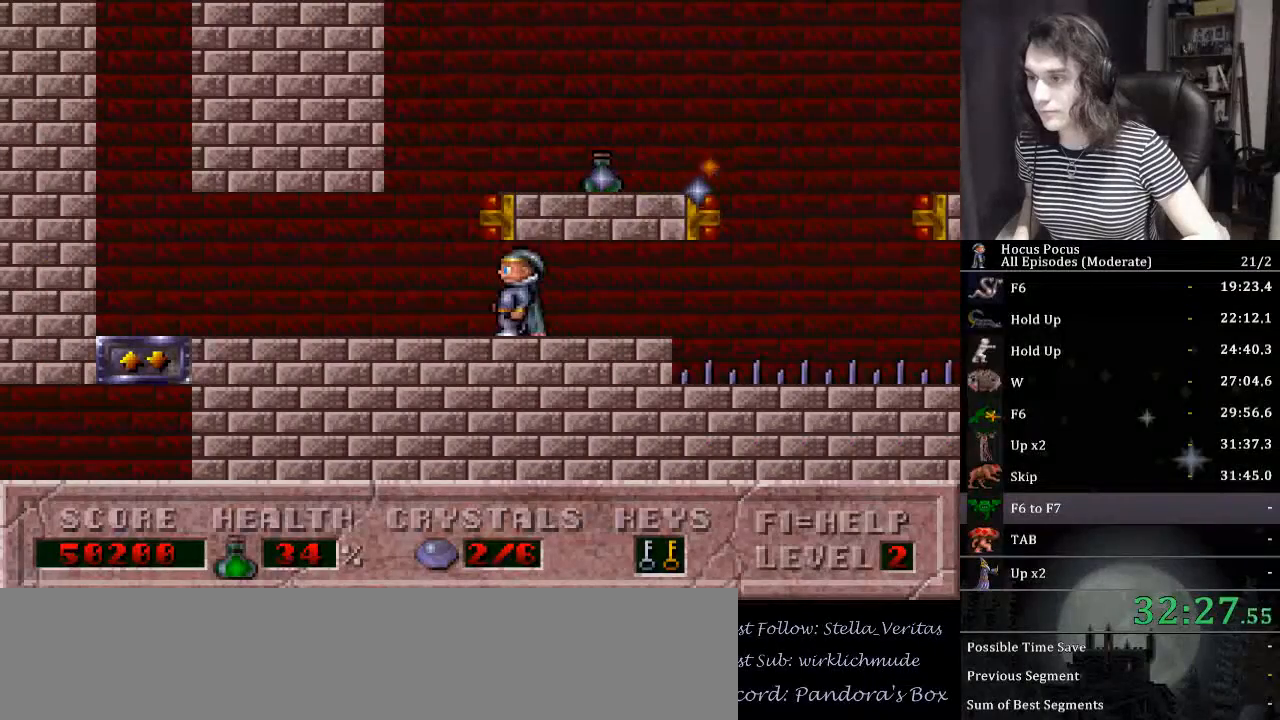
{"keys": ["left"], "events": []}
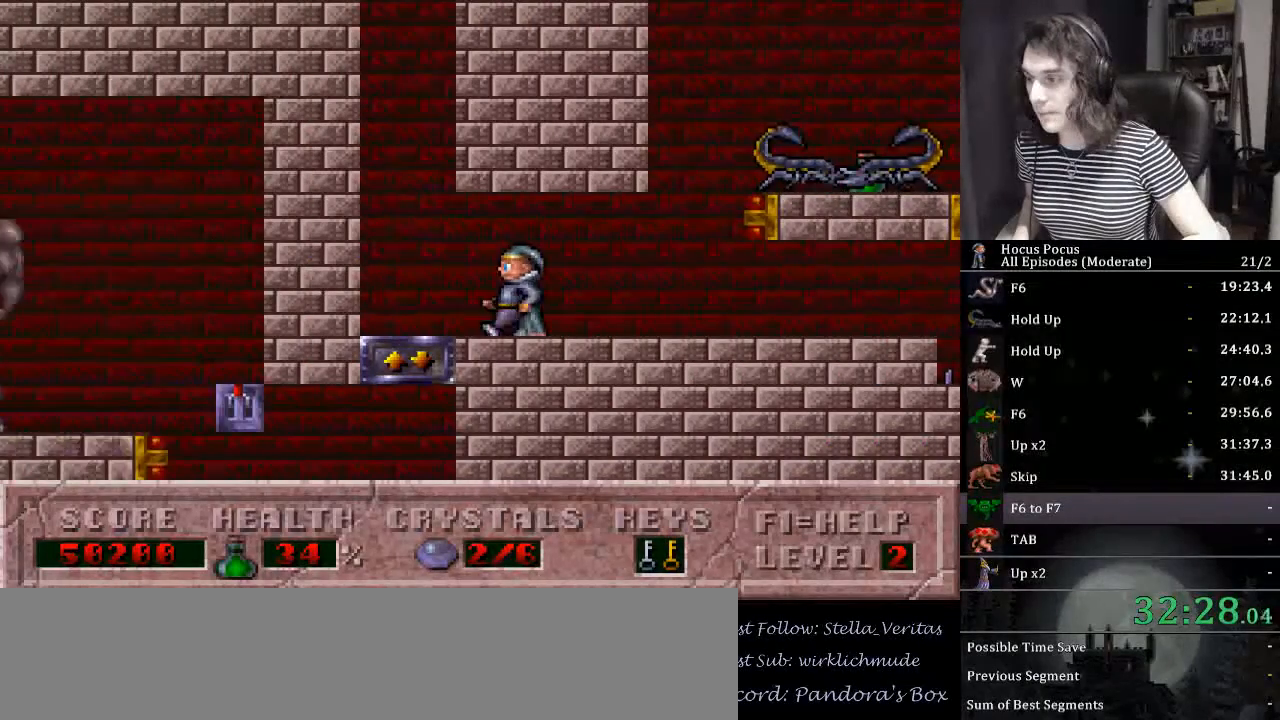
{"keys": ["right", "up"], "events": [[33, "up", "down"], [267, "left", "up"], [267, "right", "down"]]}
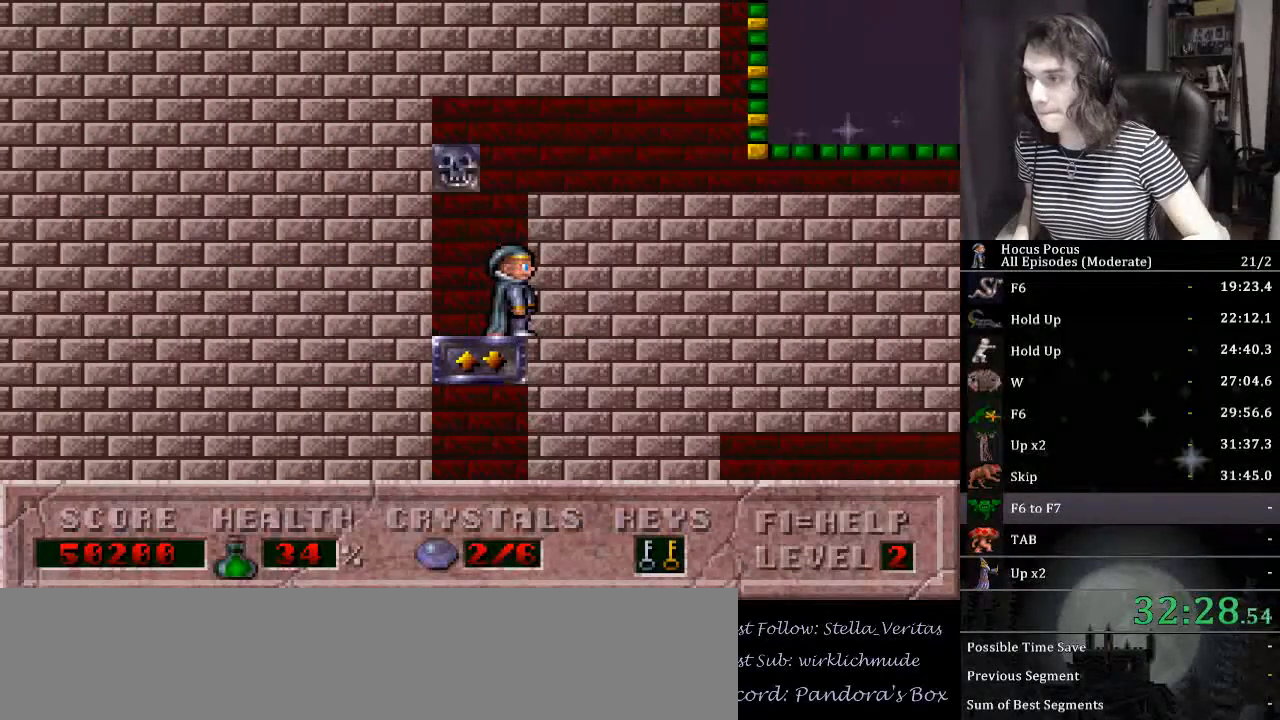
{"keys": [], "events": [[300, "up", "up"], [400, "right", "up"], [433, "left", "down"], [467, "left", "up"]]}
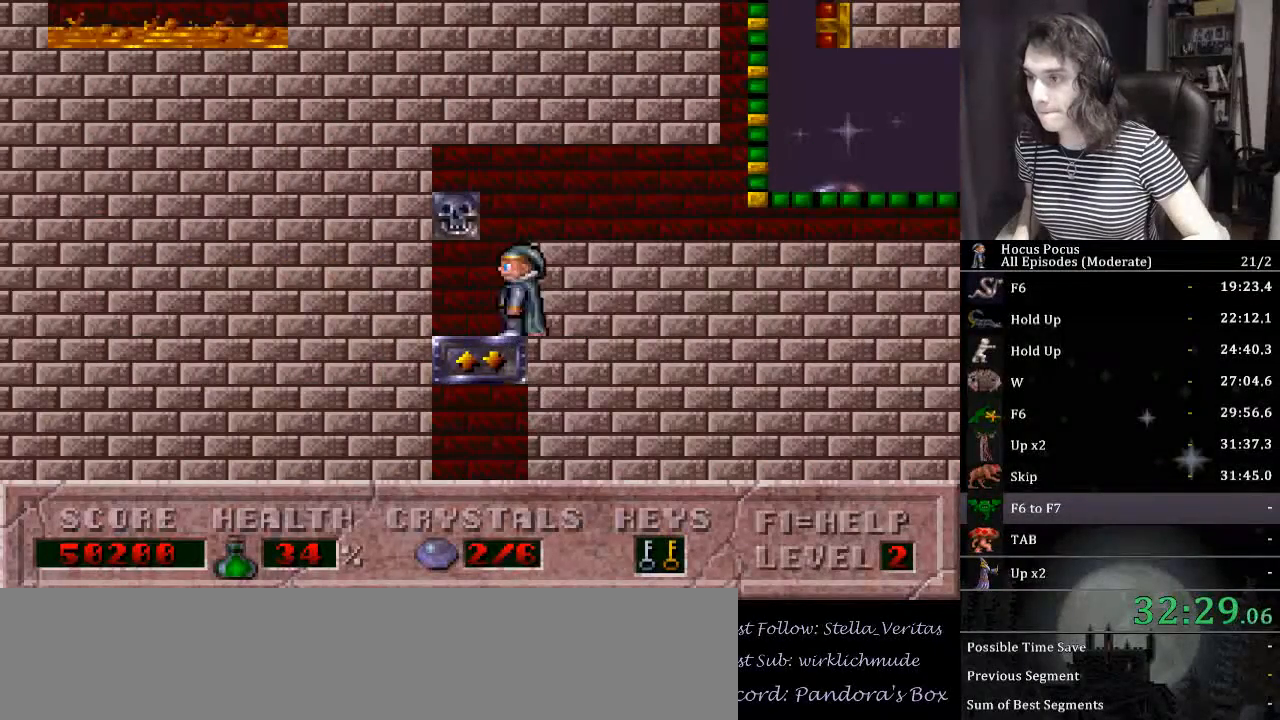
{"keys": ["right"], "events": [[33, "right", "down"], [67, "ctrl_l", "down"], [300, "ctrl_l", "up"]]}
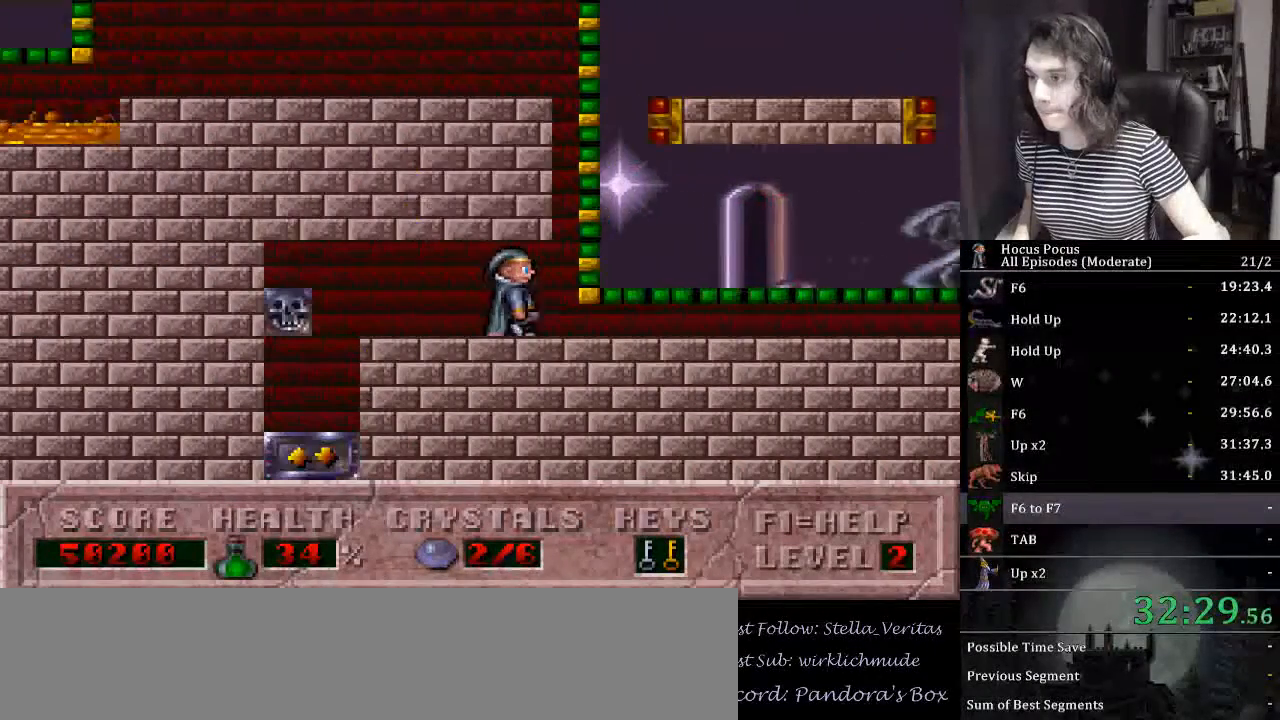
{"keys": ["right"], "events": []}
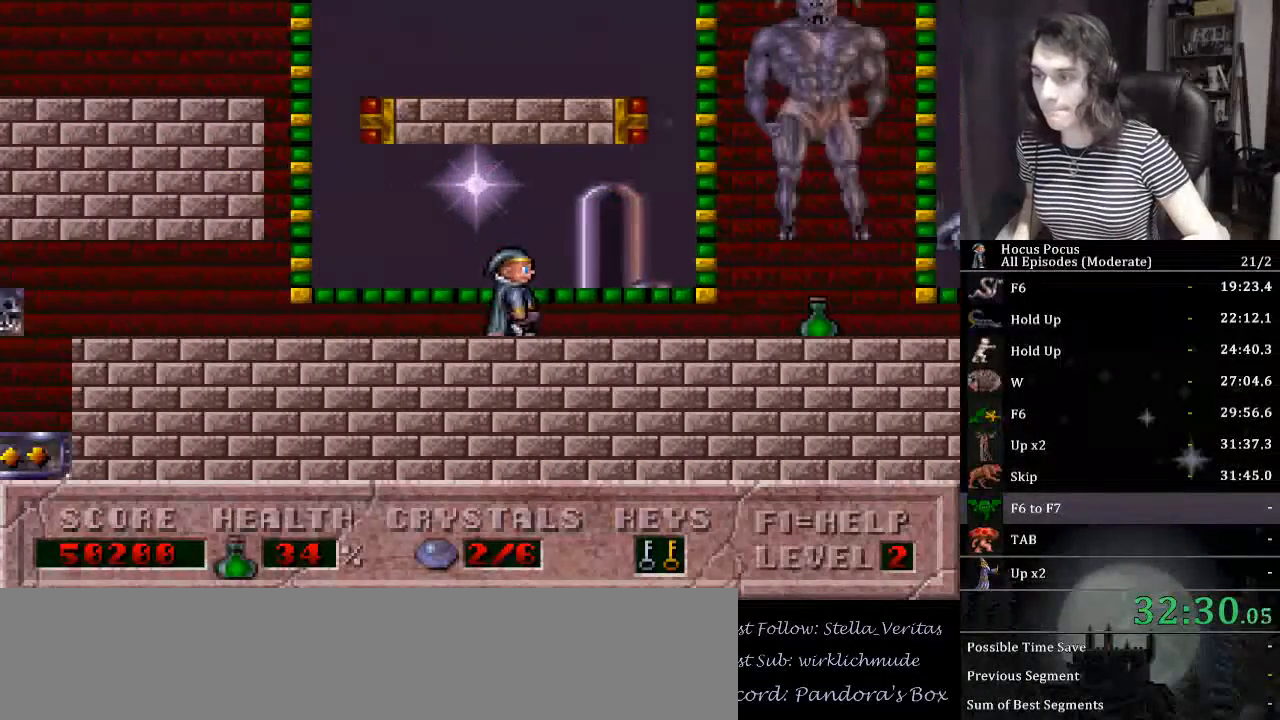
{"keys": ["right"], "events": [[100, "ctrl_l", "down"], [300, "ctrl_l", "up"]]}
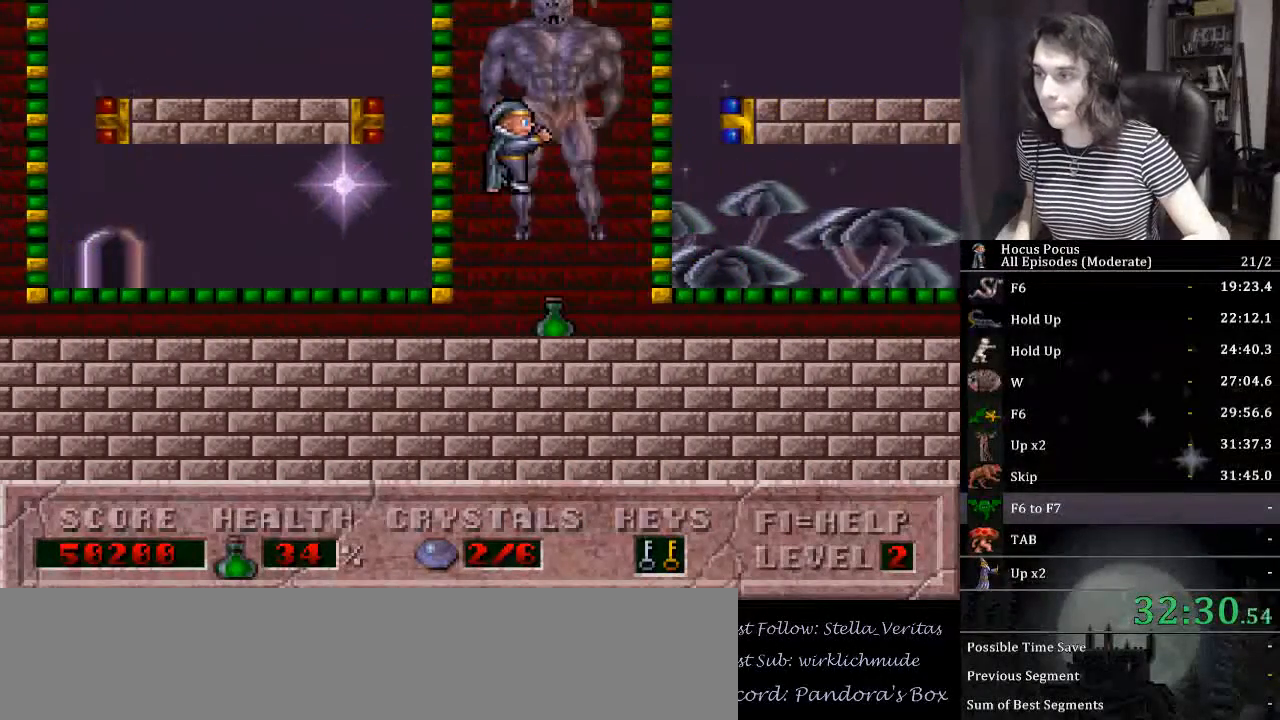
{"keys": ["right"], "events": [[167, "left", "down"], [167, "right", "up"], [367, "left", "up"], [367, "right", "down"]]}
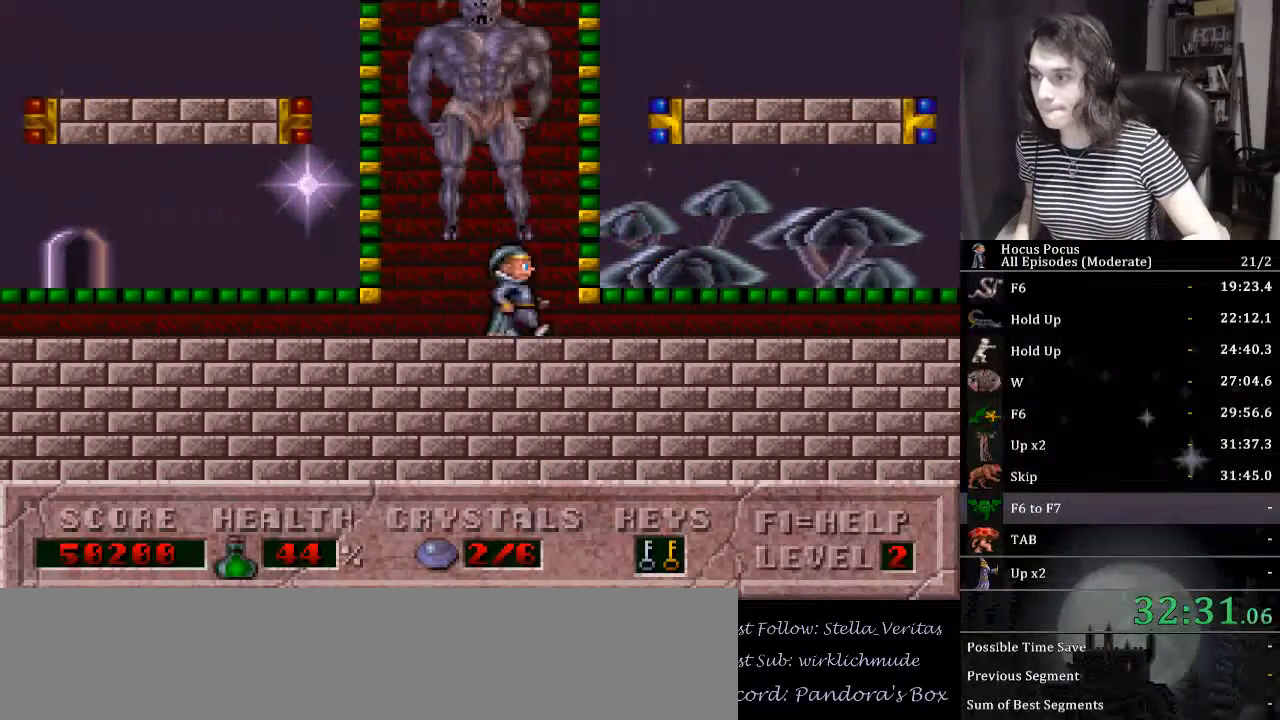
{"keys": ["ctrl_l", "right"], "events": [[367, "ctrl_l", "down"]]}
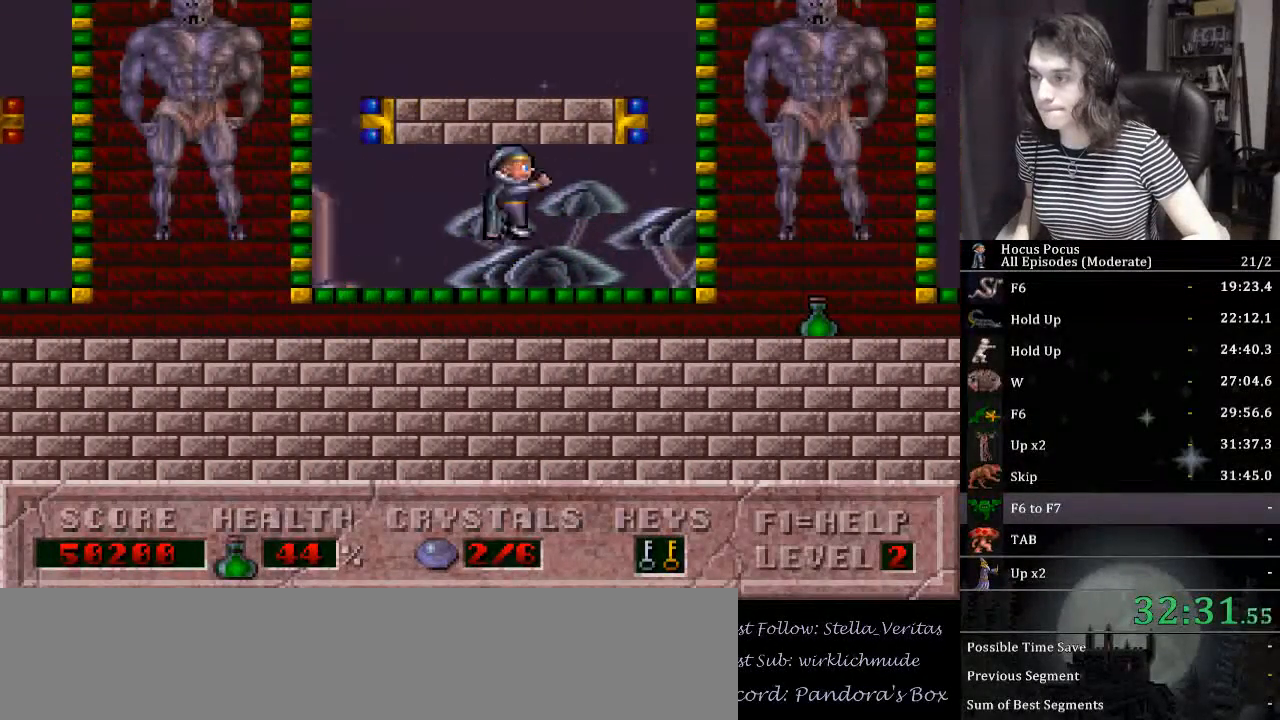
{"keys": ["right"], "events": [[100, "ctrl_l", "up"]]}
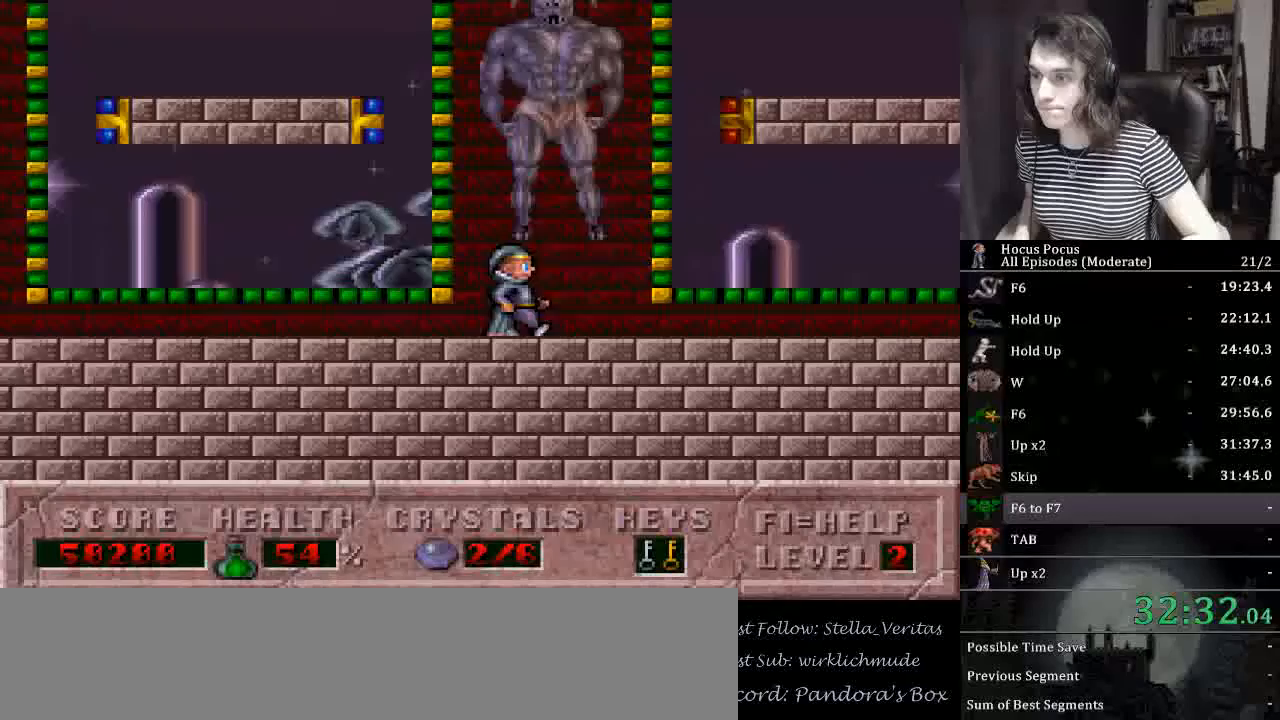
{"keys": ["ctrl_l", "right"], "events": [[400, "ctrl_l", "down"]]}
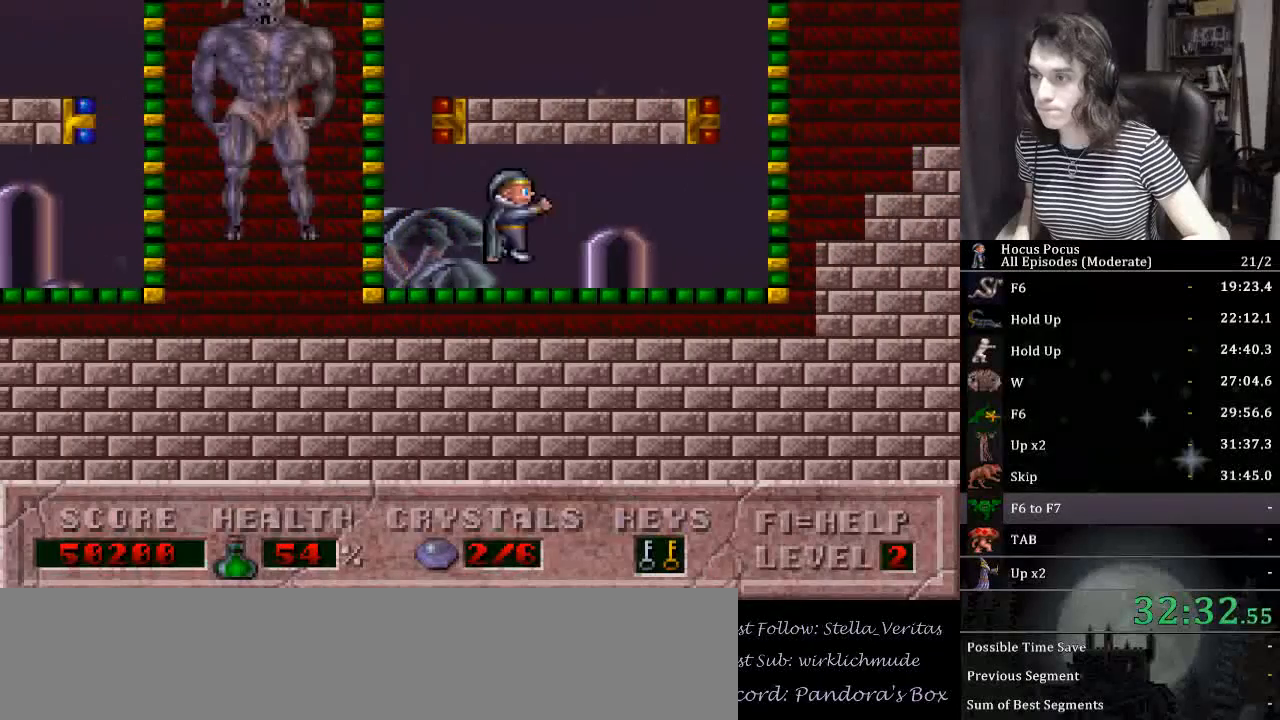
{"keys": ["ctrl_l", "right"], "events": [[133, "ctrl_l", "up"], [367, "ctrl_l", "down"]]}
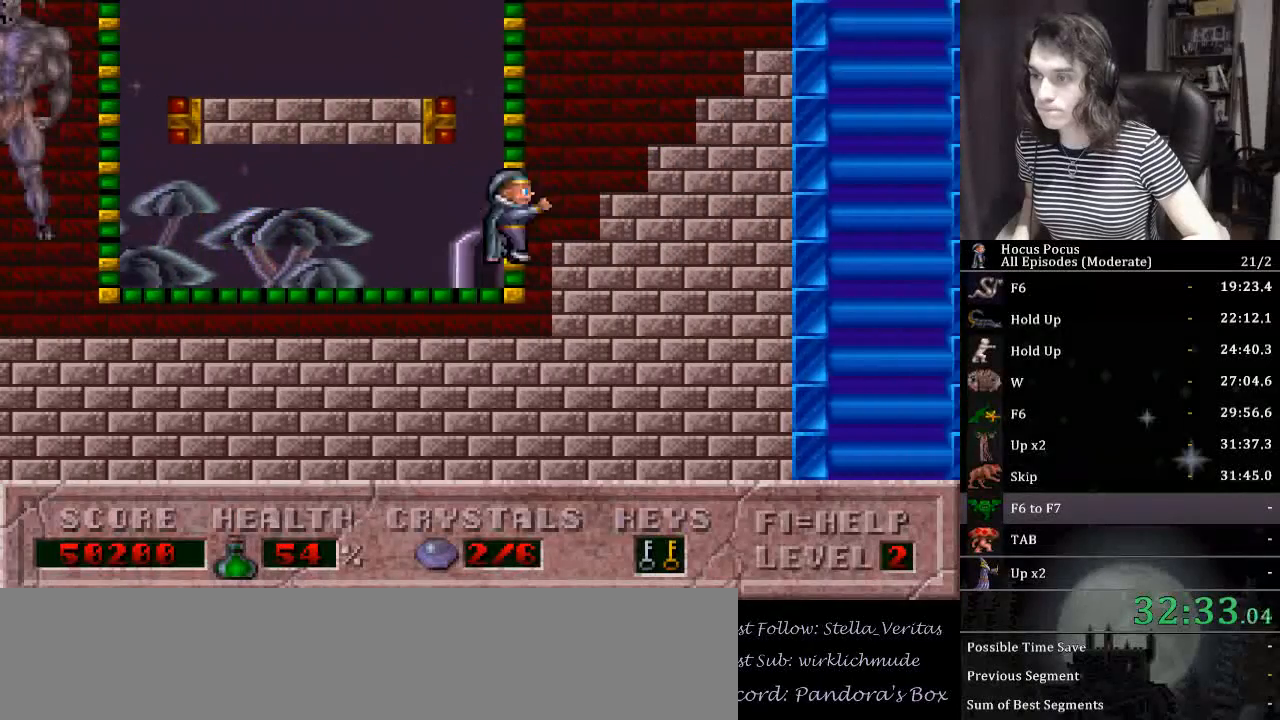
{"keys": ["right"], "events": [[133, "ctrl_l", "up"]]}
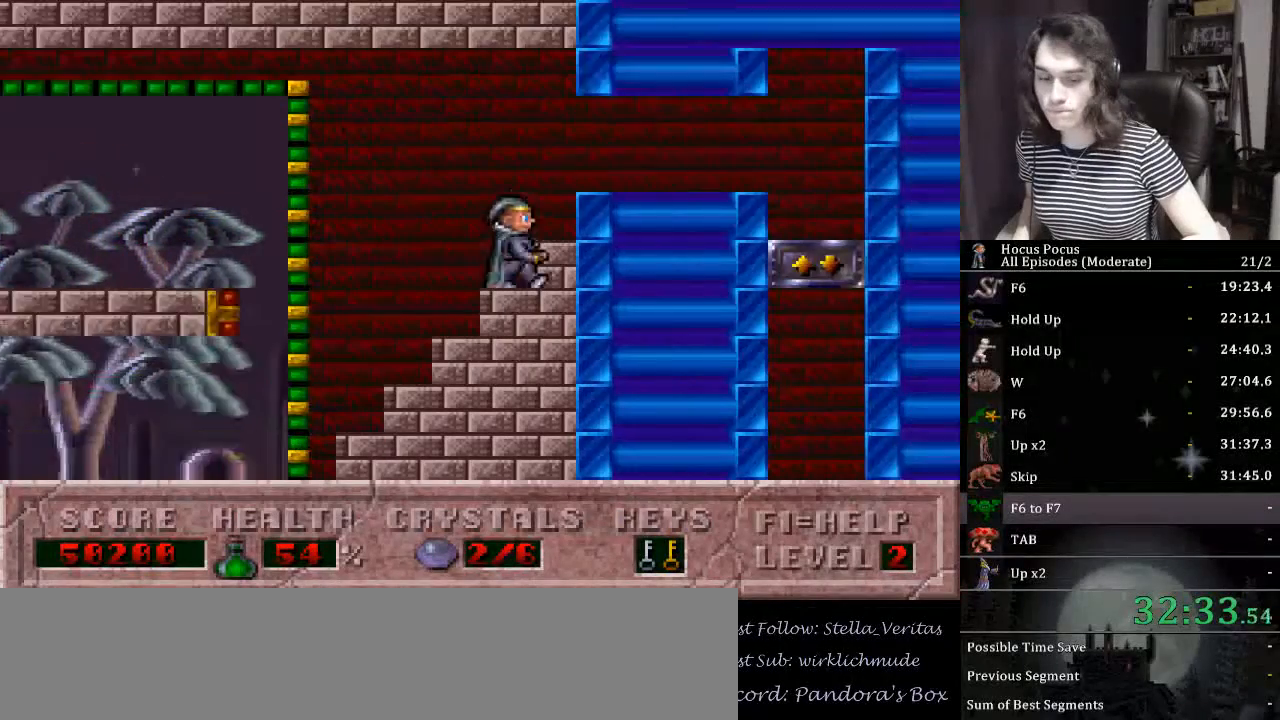
{"keys": ["down", "right"], "events": [[300, "down", "down"]]}
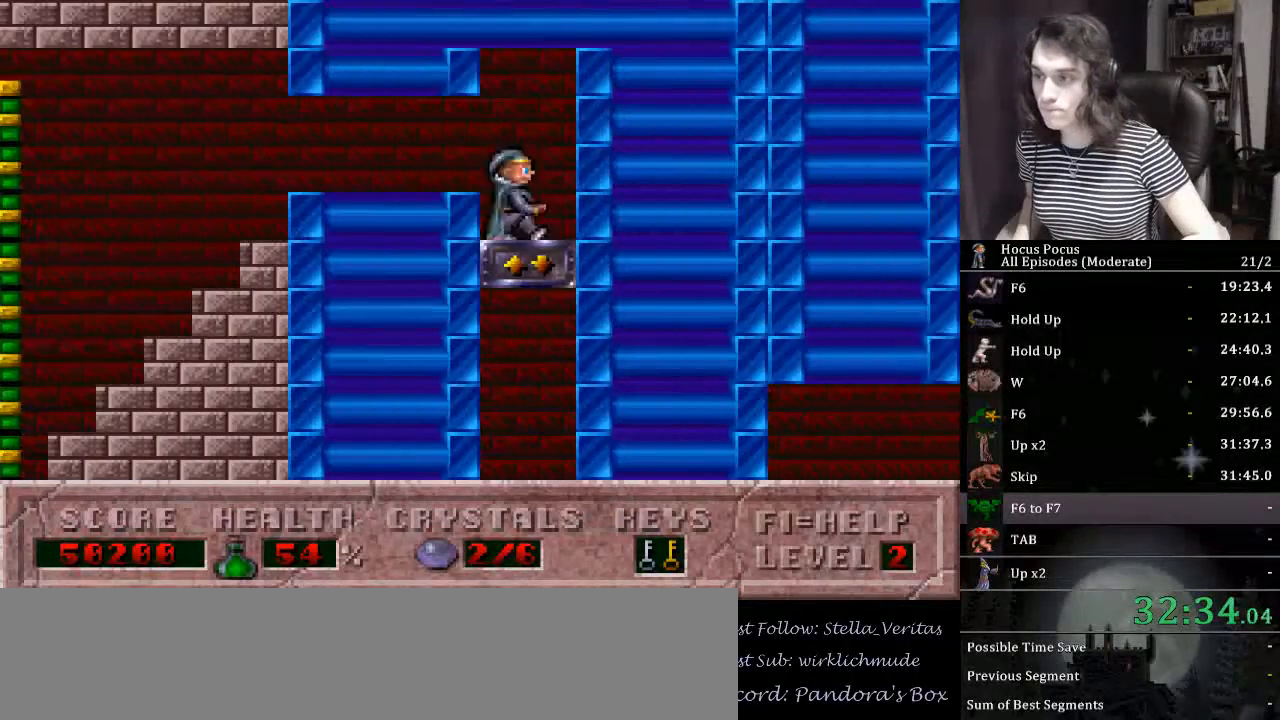
{"keys": ["down", "right"], "events": []}
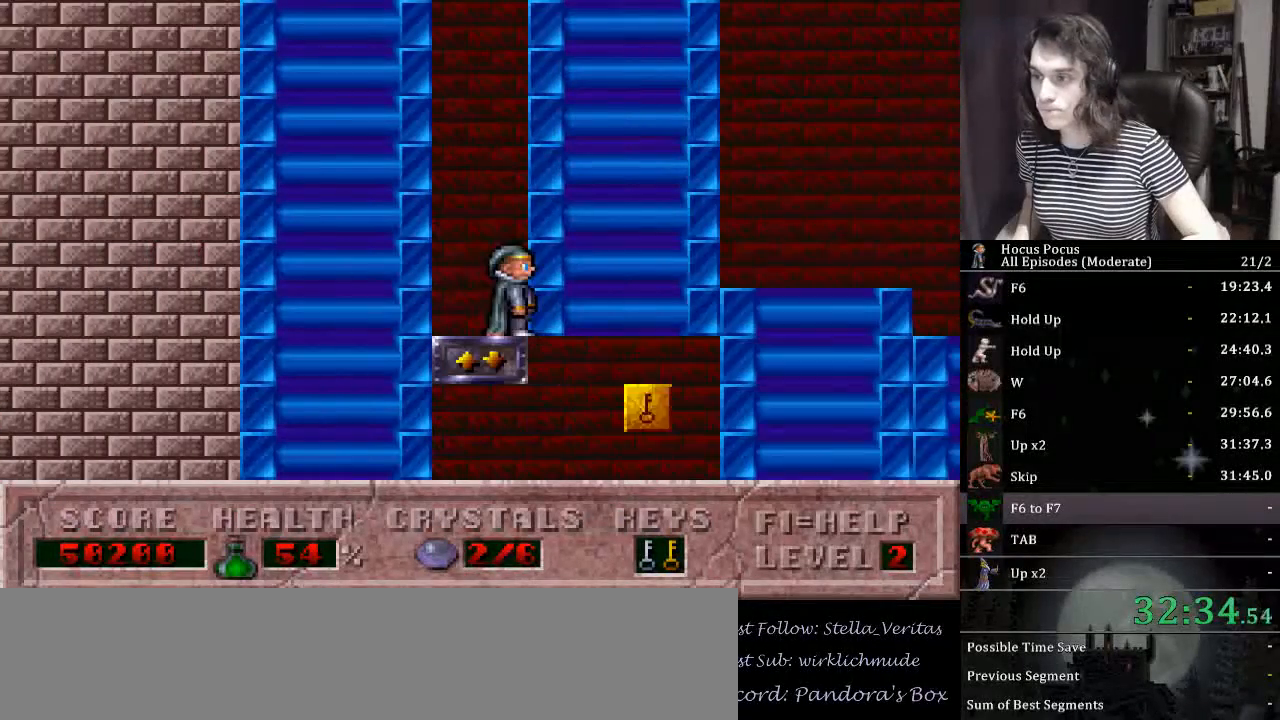
{"keys": ["right"], "events": [[233, "down", "up"]]}
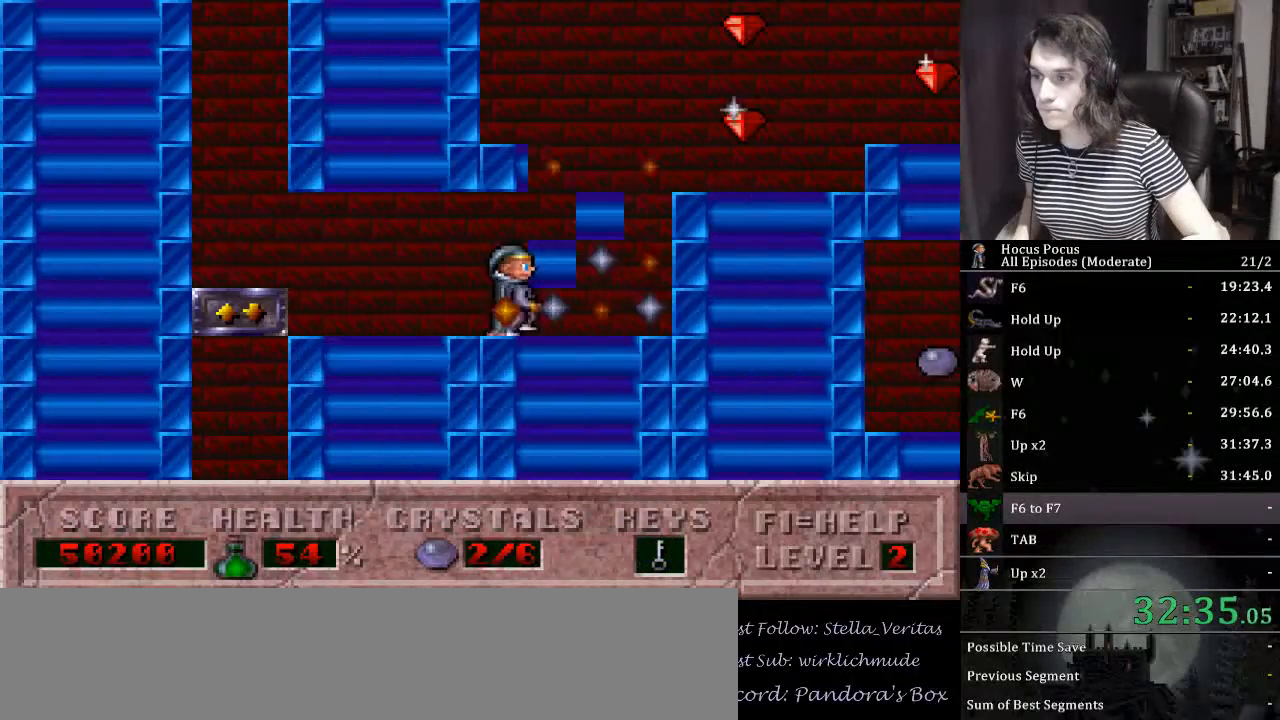
{"keys": ["ctrl_l", "right"], "events": [[200, "ctrl_l", "down"]]}
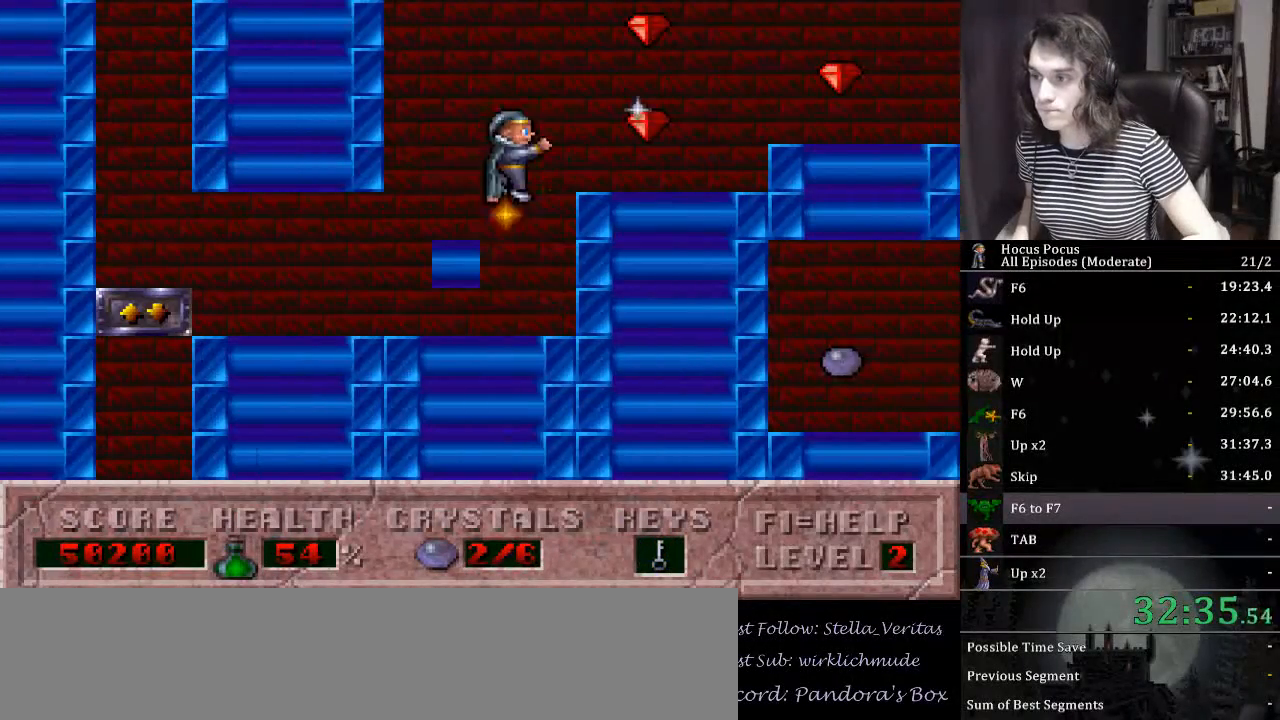
{"keys": ["right"], "events": [[267, "ctrl_l", "up"]]}
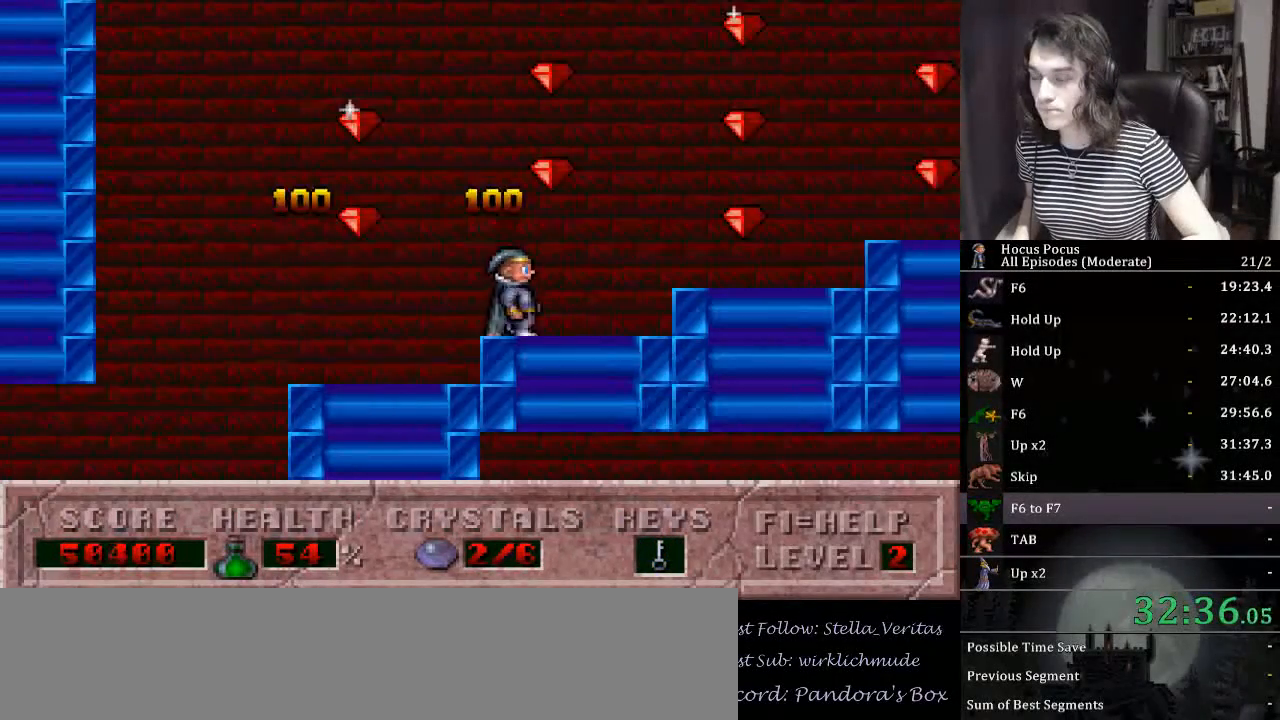
{"keys": ["right"], "events": []}
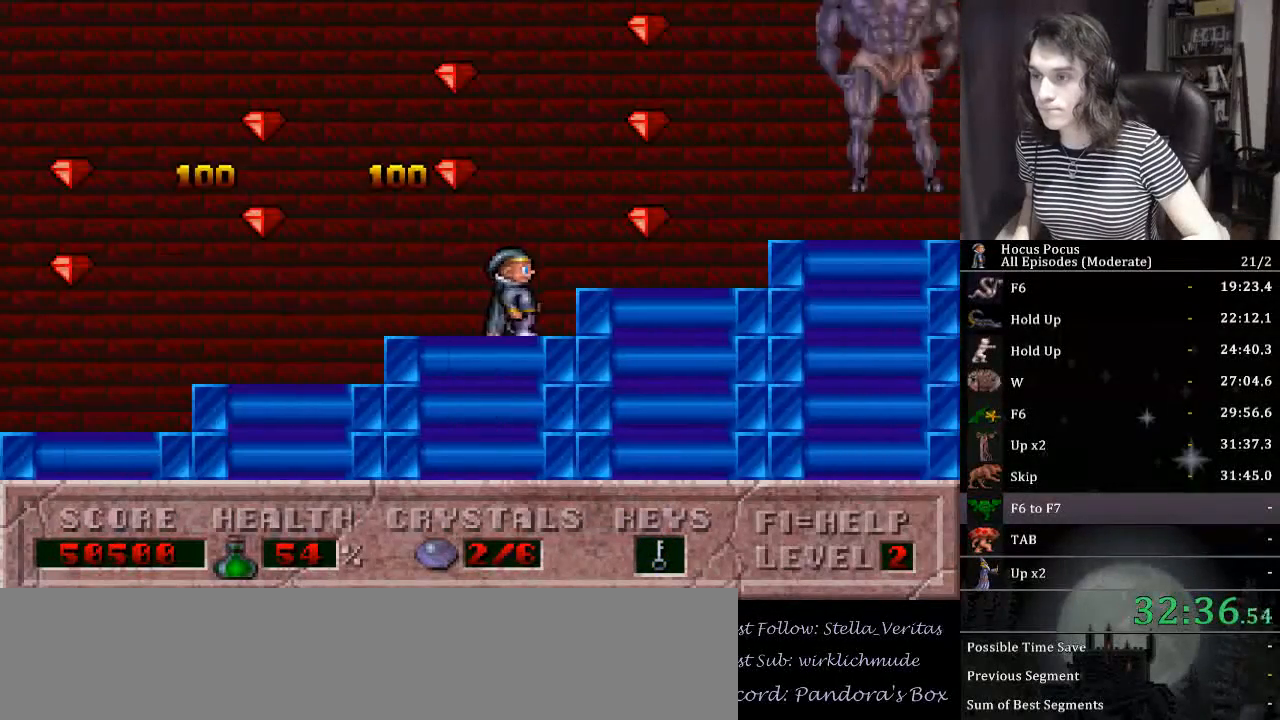
{"keys": ["right"], "events": []}
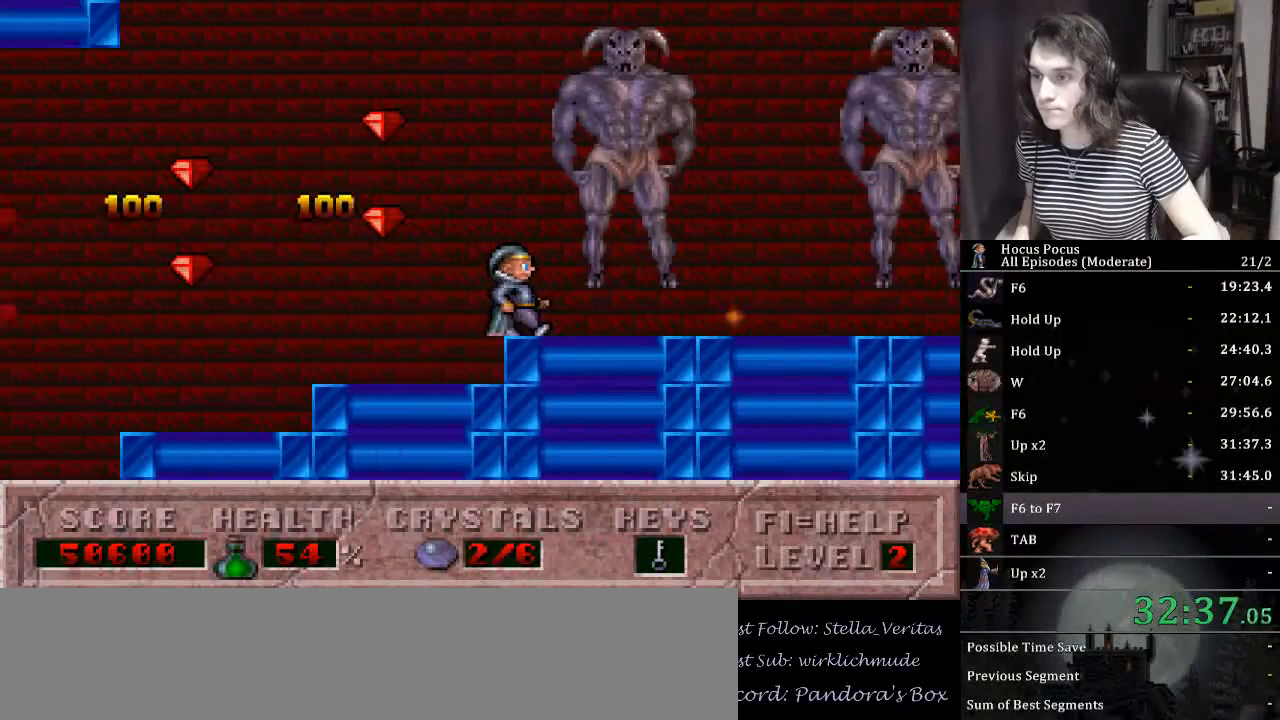
{"keys": ["right"], "events": []}
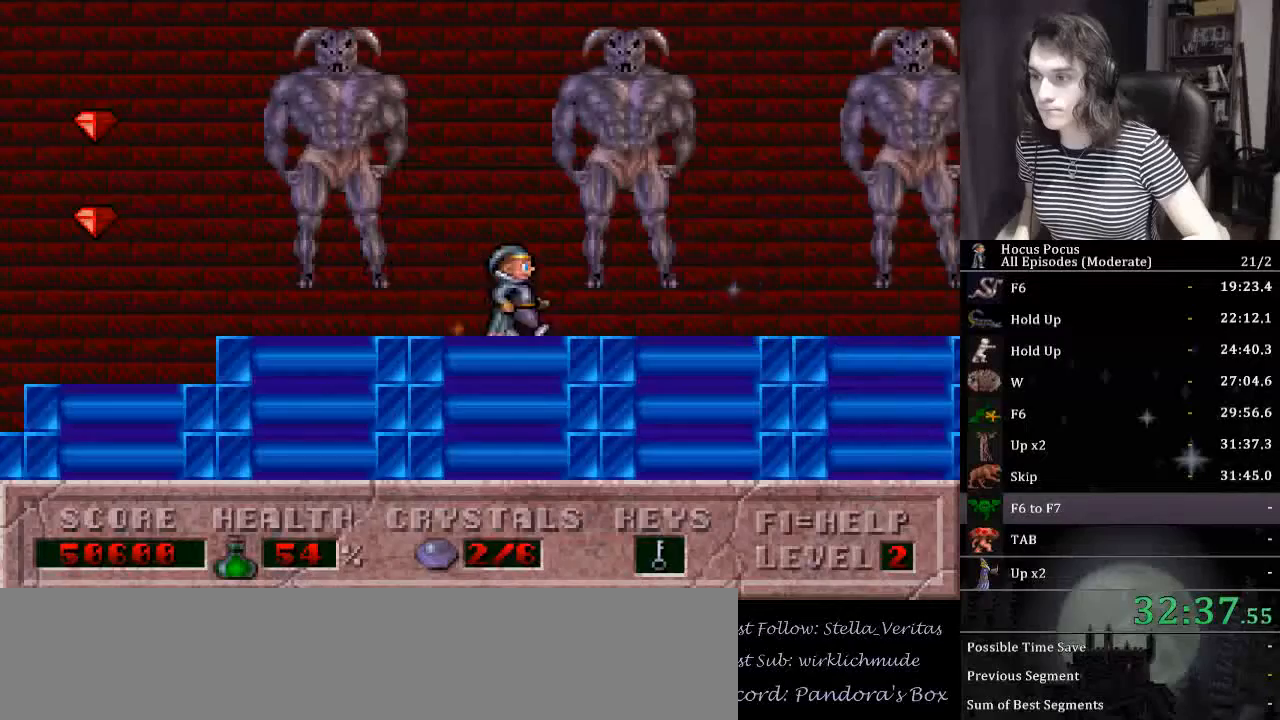
{"keys": ["ctrl_l", "right"], "events": [[100, "ctrl_l", "down"]]}
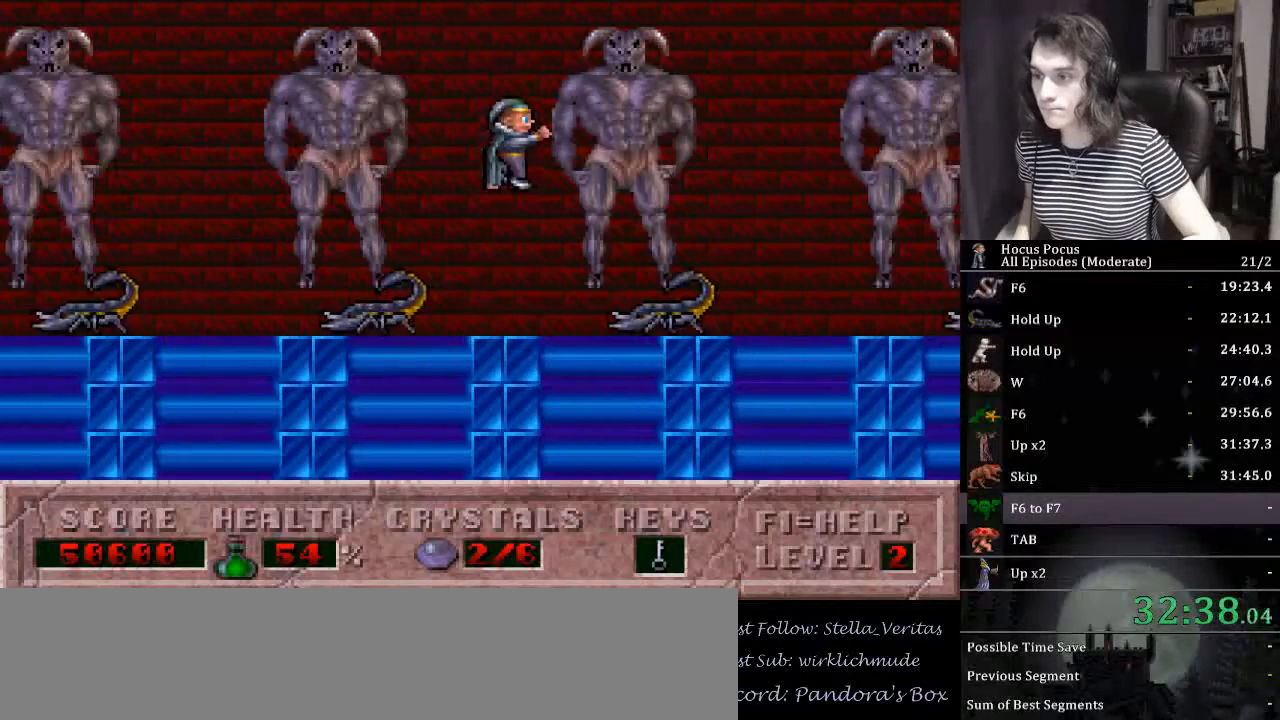
{"keys": ["ctrl_l", "right"], "events": [[100, "left", "down"], [167, "right", "up"], [200, "ctrl_l", "up"], [300, "ctrl_l", "down"], [333, "left", "up"], [400, "right", "down"]]}
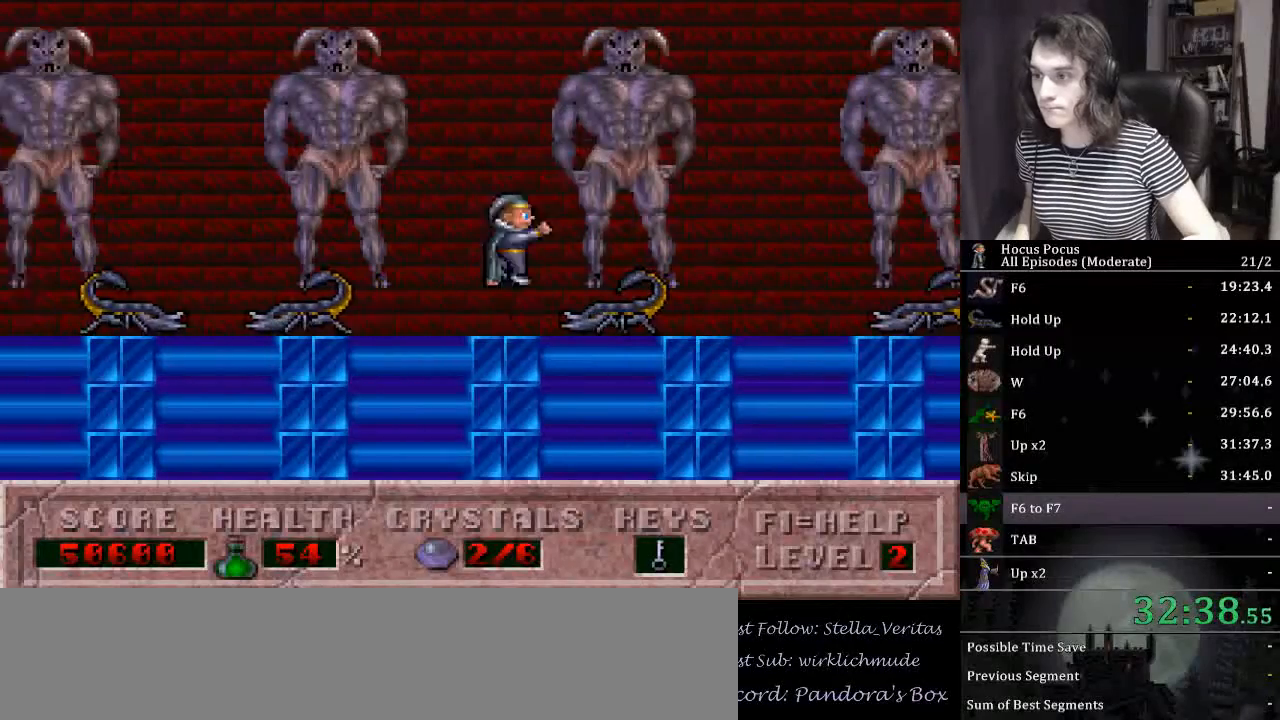
{"keys": [], "events": [[267, "ctrl_l", "up"], [367, "right", "up"]]}
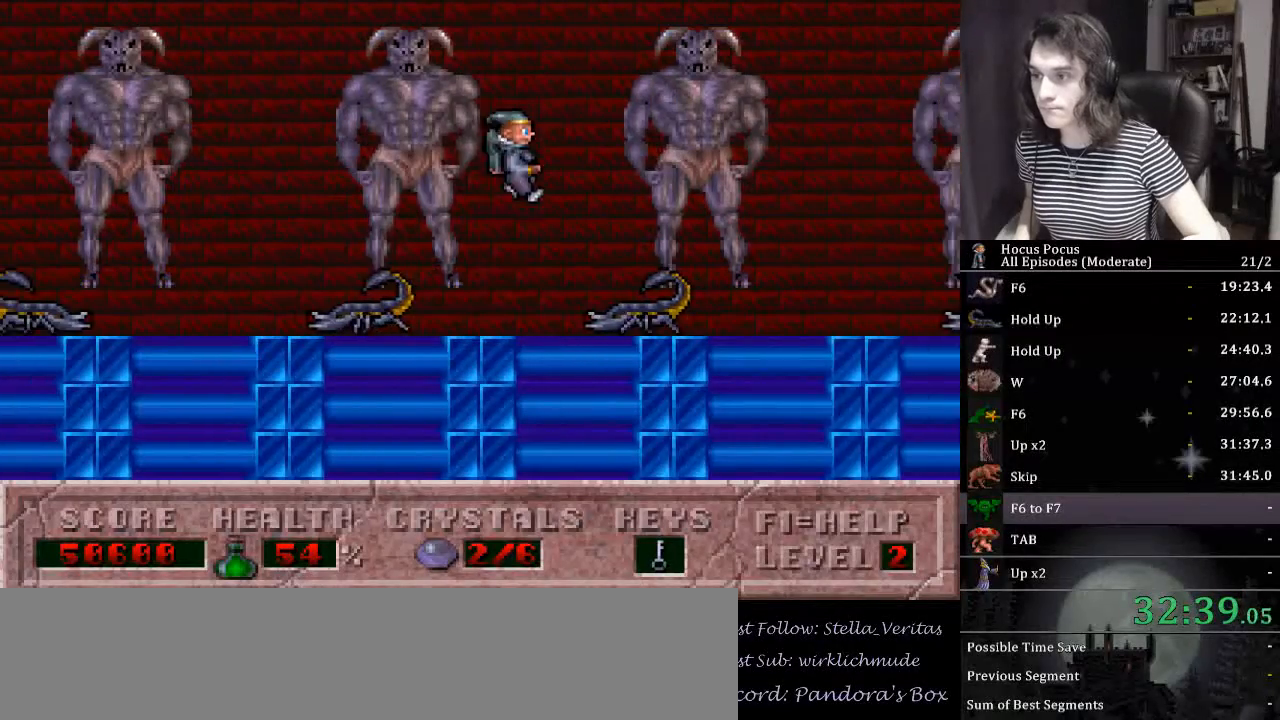
{"keys": ["right"], "events": [[100, "ctrl_l", "down"], [100, "left", "down"], [267, "left", "up"], [267, "right", "down"], [467, "ctrl_l", "up"]]}